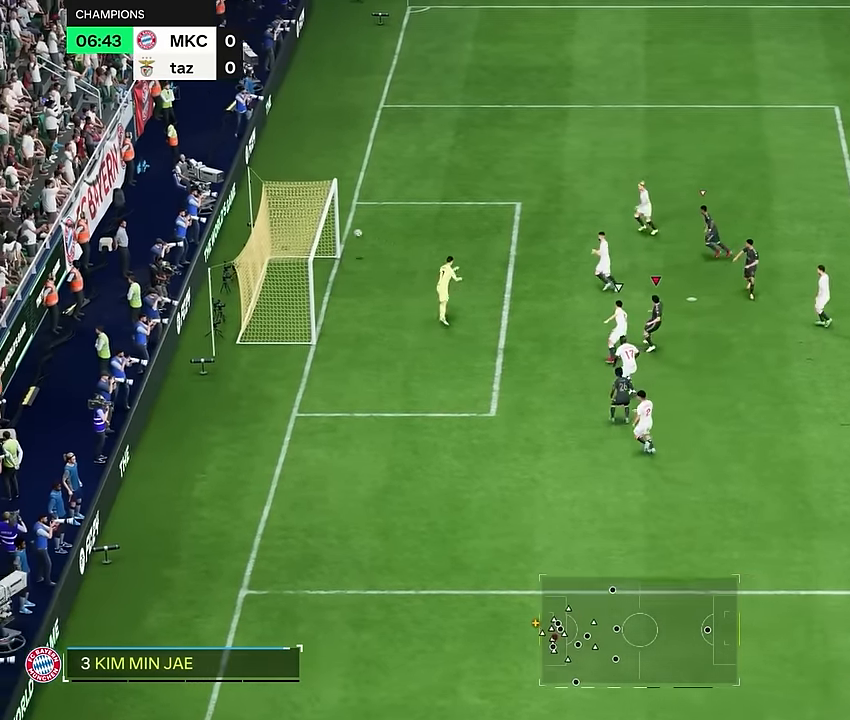
Gameplay with a controller (PlayStation layout); each line is a JSON object with the inputs held at the frame after it. "events" lists button and stick changes between this image and that frame as [ms after this image, input, new state], when the widget could be followed in between. Not read: L3 R1 R3.
{"buttons": [], "left_stick": "down-left", "right_stick": "center", "events": []}
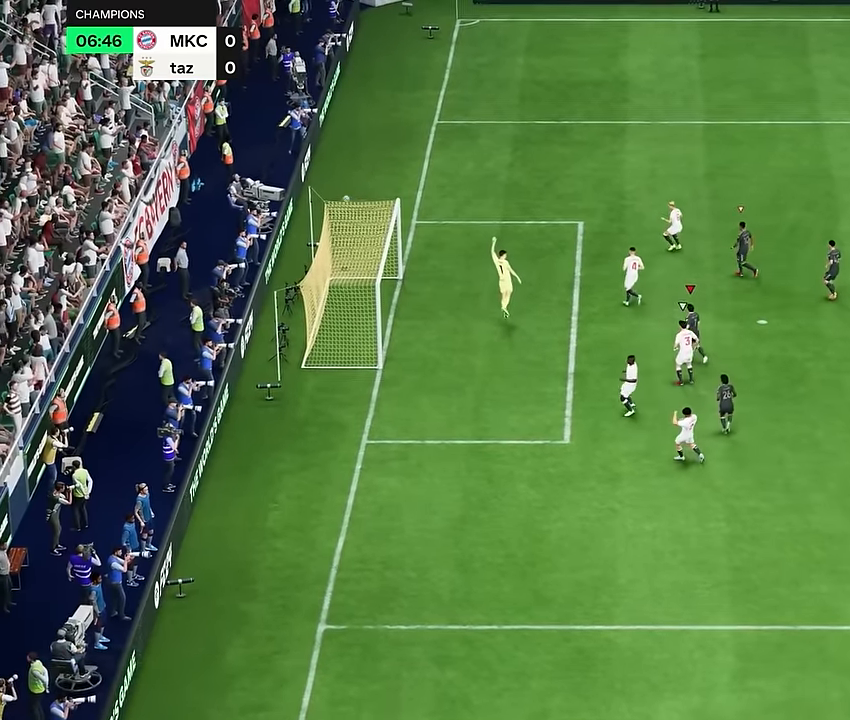
{"buttons": [], "left_stick": "right", "right_stick": "center", "events": [[116, "left_stick", "center"], [200, "left_stick", "right"]]}
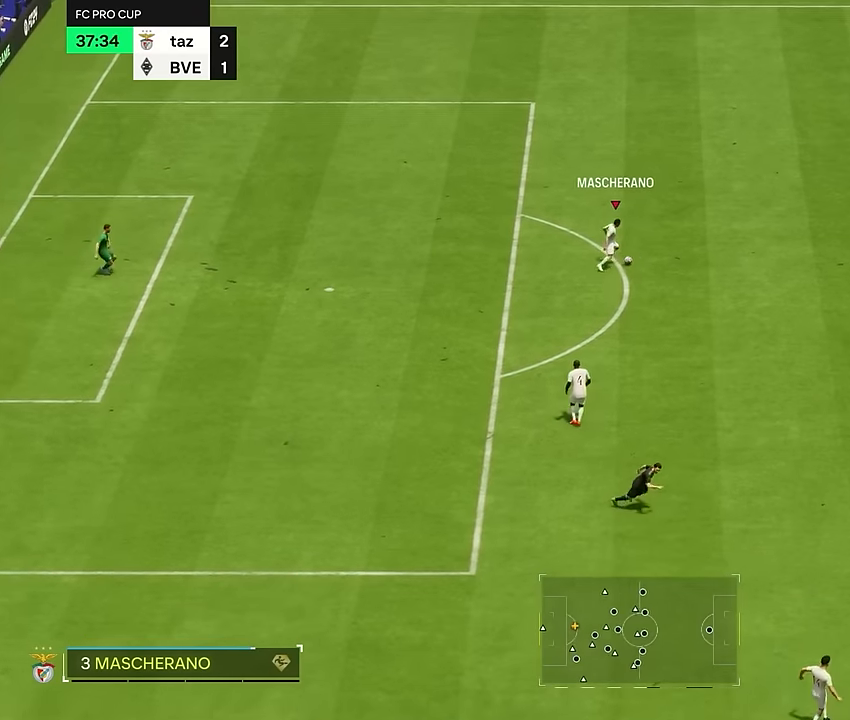
{"buttons": [], "left_stick": "right", "right_stick": "center", "events": []}
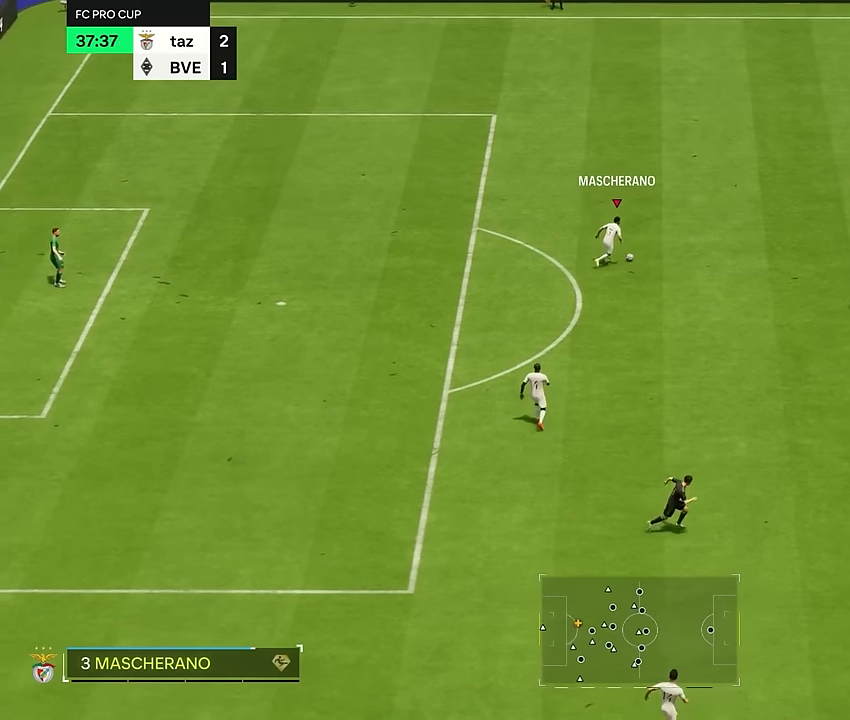
{"buttons": [], "left_stick": "down", "right_stick": "center", "events": [[33, "left_stick", "down-right"], [133, "left_stick", "down"]]}
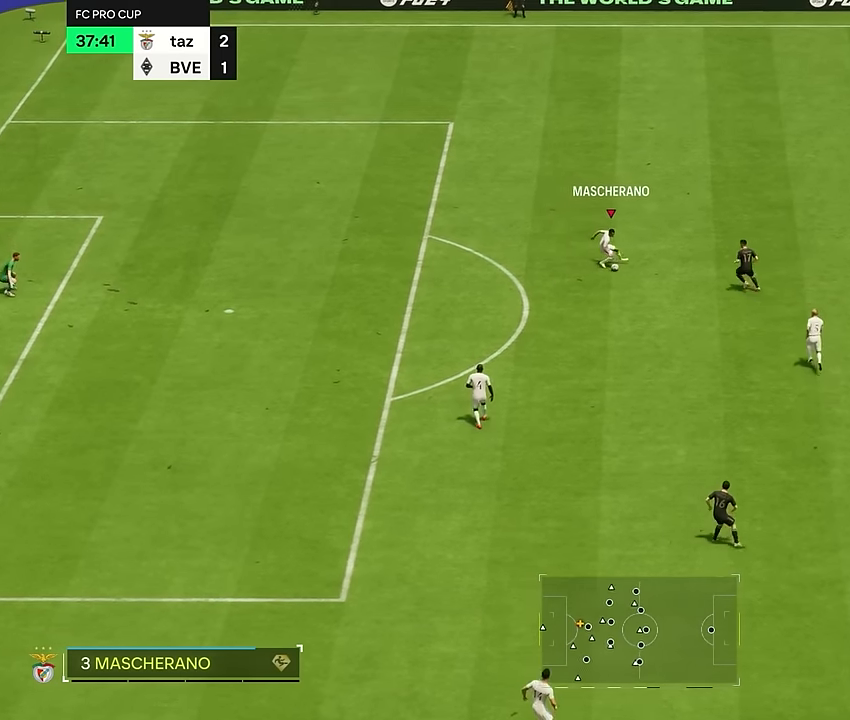
{"buttons": [], "left_stick": "down", "right_stick": "center", "events": [[100, "left_stick", "down-left"], [451, "left_stick", "down"]]}
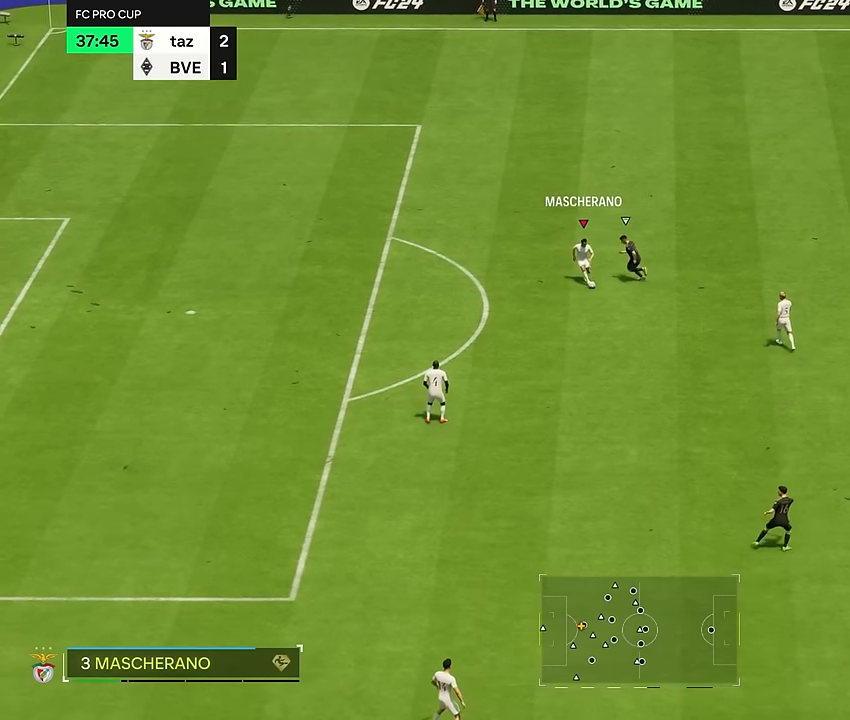
{"buttons": [], "left_stick": "down", "right_stick": "center", "events": []}
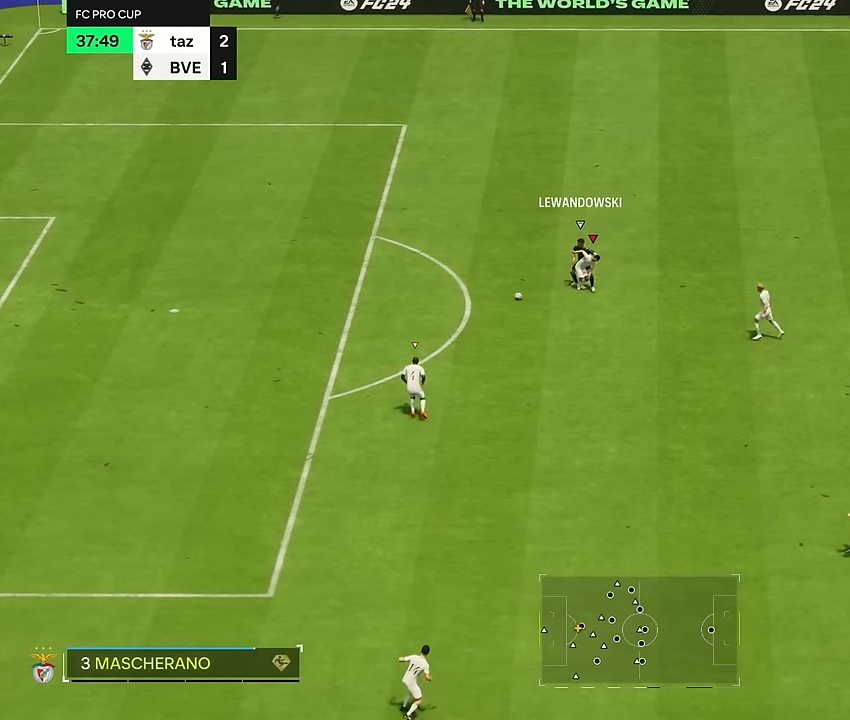
{"buttons": [], "left_stick": "left", "right_stick": "center", "events": [[317, "left_stick", "down-left"], [451, "left_stick", "left"]]}
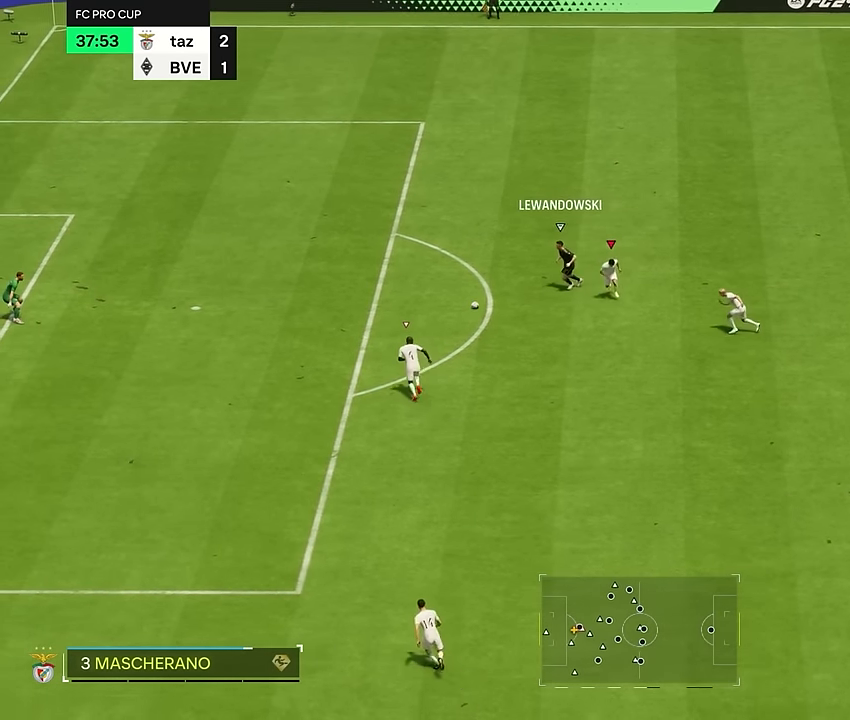
{"buttons": ["R2"], "left_stick": "up", "right_stick": "center", "events": [[33, "R2", "down"], [50, "TRIANGLE", "down"], [217, "left_stick", "up"], [450, "TRIANGLE", "up"]]}
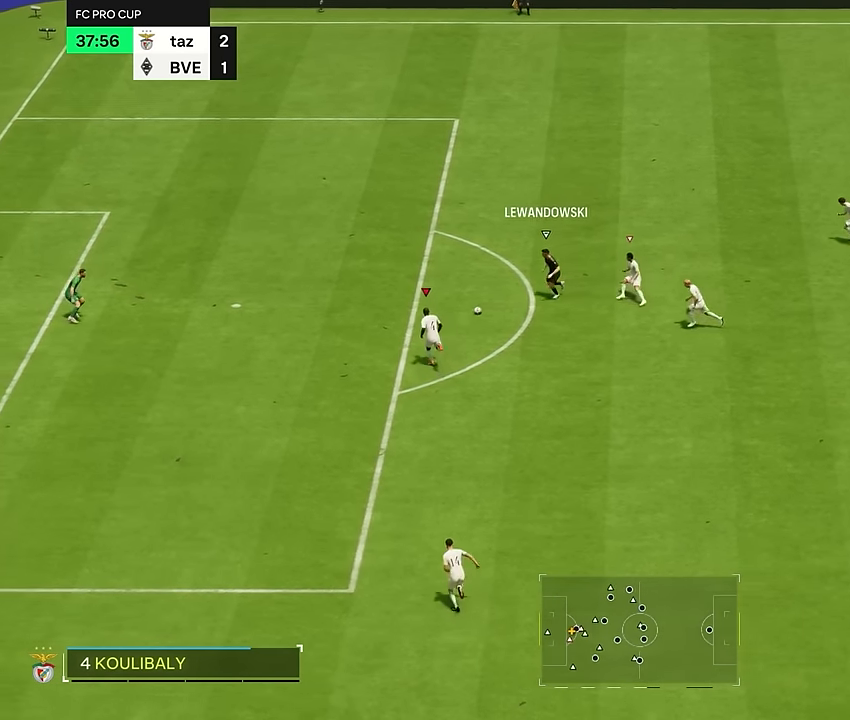
{"buttons": [], "left_stick": "up-right", "right_stick": "center", "events": [[301, "left_stick", "right"], [467, "R2", "up"], [501, "left_stick", "up-right"]]}
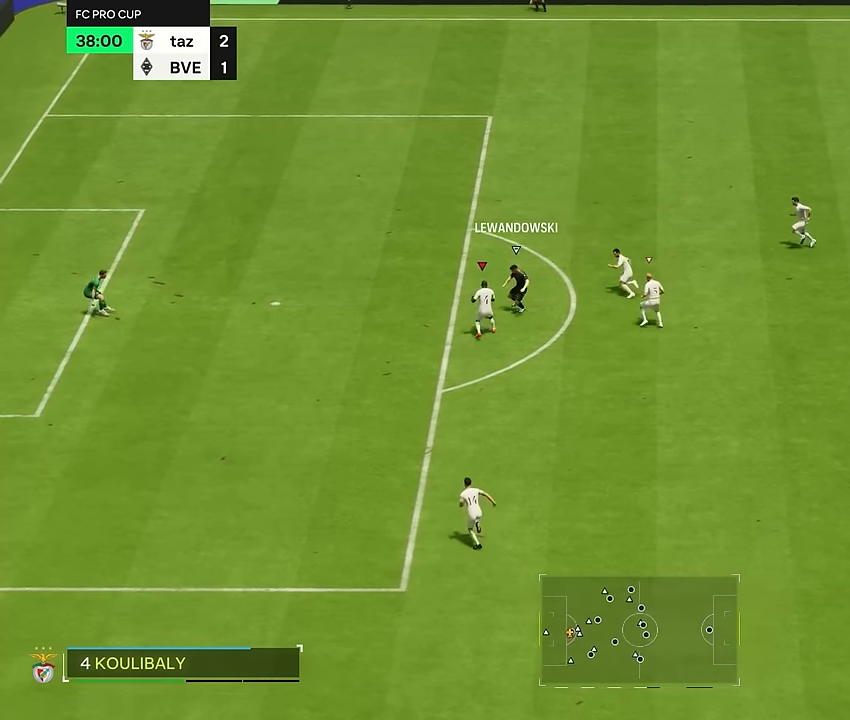
{"buttons": [], "left_stick": "up", "right_stick": "center", "events": [[133, "left_stick", "up"]]}
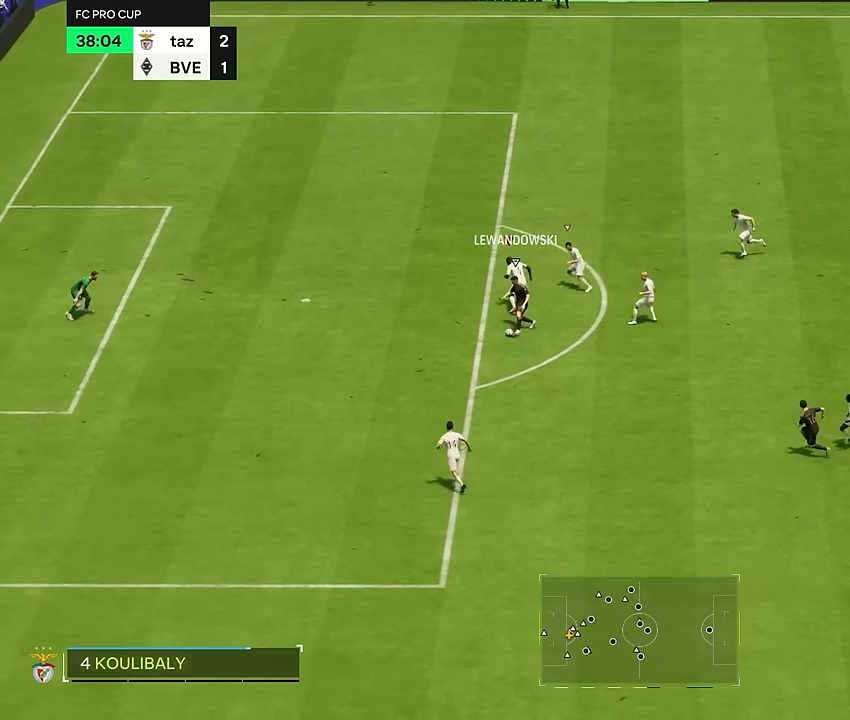
{"buttons": ["R2"], "left_stick": "down-left", "right_stick": "center", "events": [[167, "left_stick", "left"], [234, "left_stick", "down-left"], [401, "R2", "down"]]}
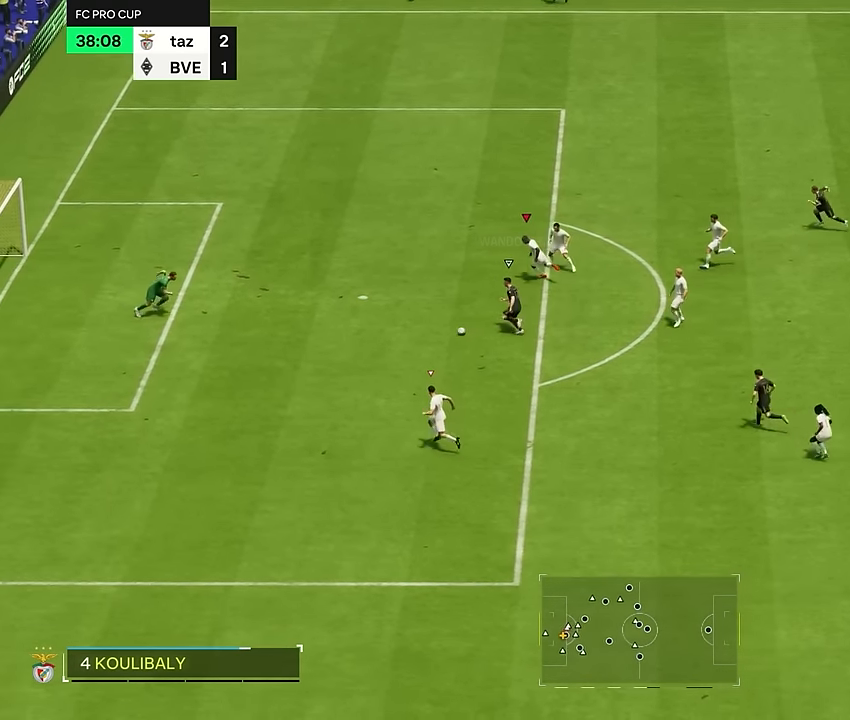
{"buttons": ["R2"], "left_stick": "down", "right_stick": "up", "events": [[100, "right_stick", "up"], [233, "left_stick", "down"]]}
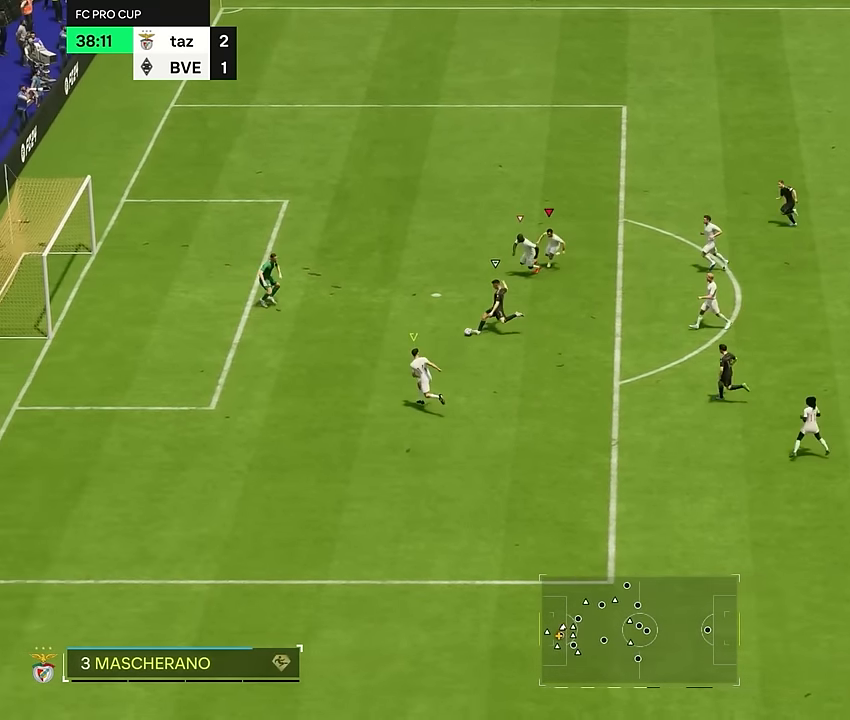
{"buttons": ["TRIANGLE", "L2", "R2"], "left_stick": "down", "right_stick": "center", "events": [[184, "right_stick", "center"], [217, "TRIANGLE", "down"], [284, "L2", "down"], [384, "L2", "up"], [451, "L2", "down"]]}
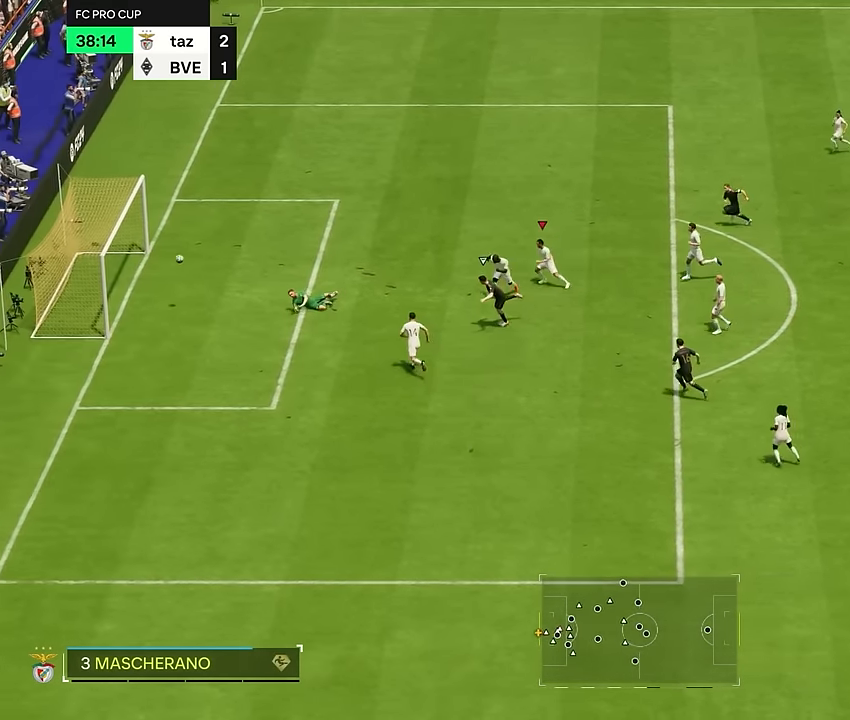
{"buttons": [], "left_stick": "down-left", "right_stick": "up-left"}
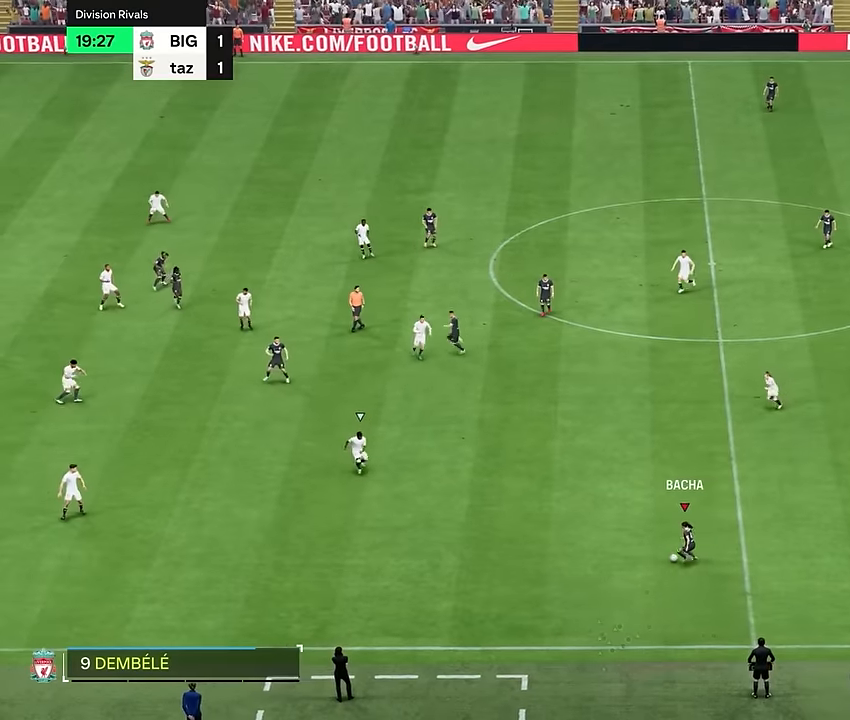
{"buttons": [], "left_stick": "down-left", "right_stick": "center", "events": [[67, "left_stick", "left"], [101, "right_stick", "center"], [267, "left_stick", "down-left"]]}
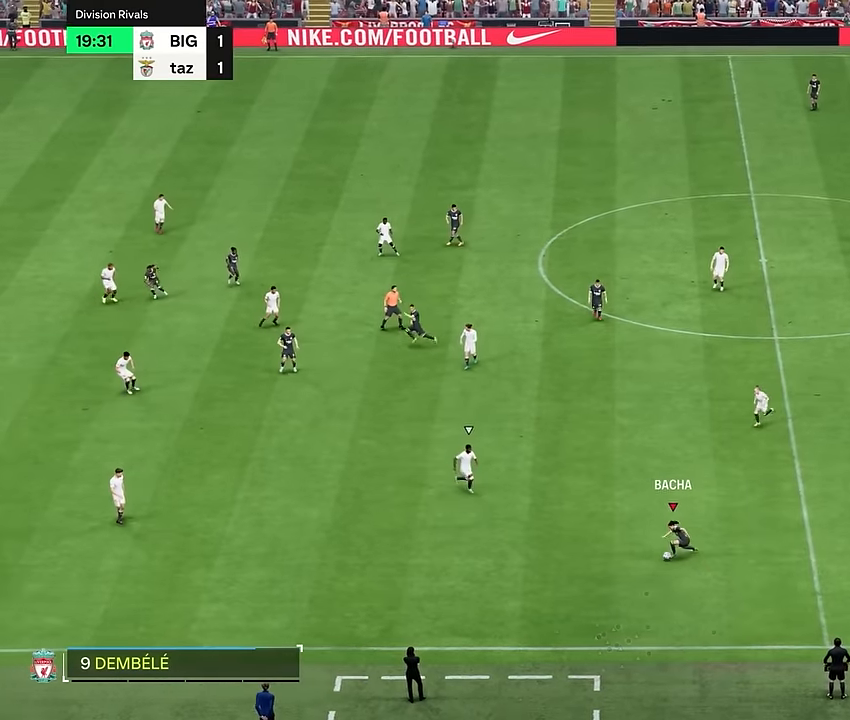
{"buttons": [], "left_stick": "down-left", "right_stick": "center", "events": []}
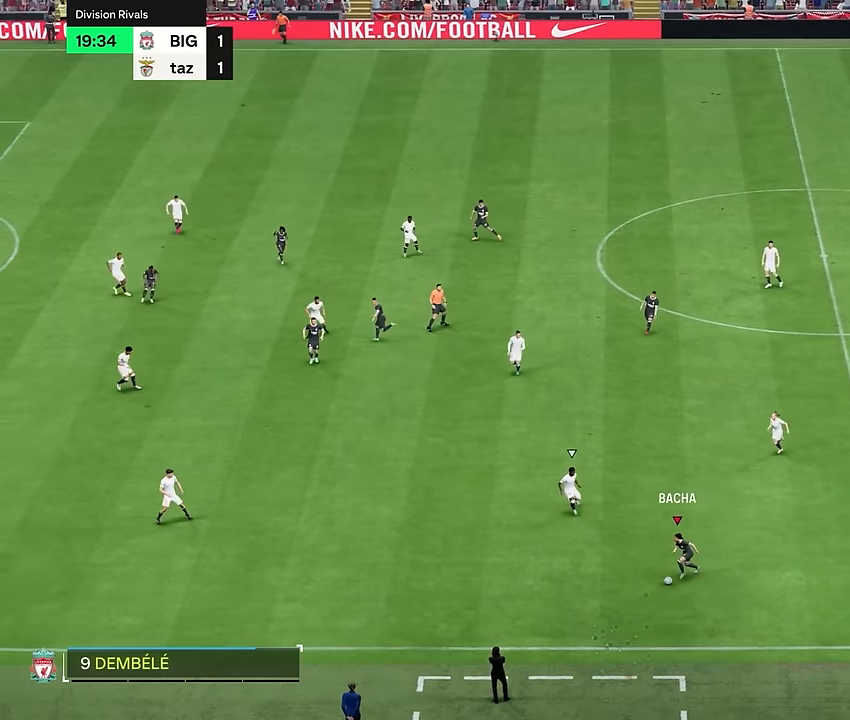
{"buttons": [], "left_stick": "right", "right_stick": "center", "events": [[101, "left_stick", "right"]]}
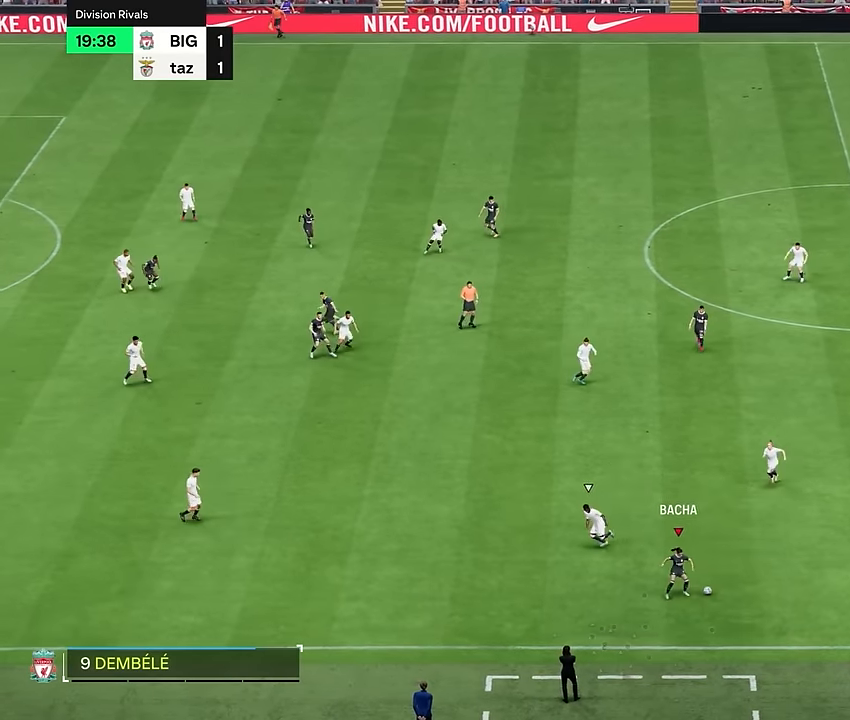
{"buttons": [], "left_stick": "down", "right_stick": "center", "events": [[484, "left_stick", "down"]]}
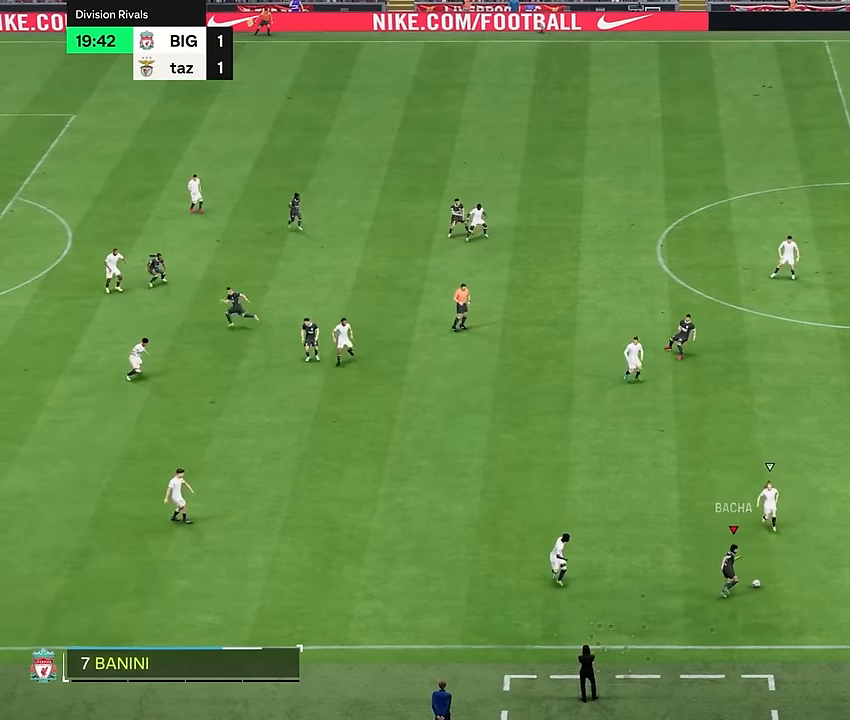
{"buttons": [], "left_stick": "down-left", "right_stick": "center", "events": [[17, "left_stick", "down-left"]]}
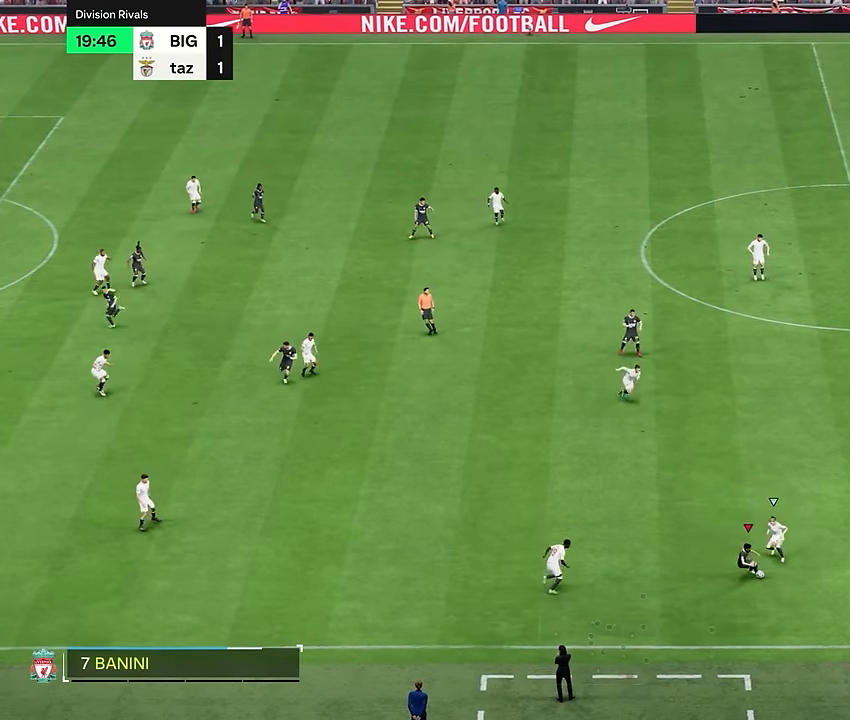
{"buttons": [], "left_stick": "left", "right_stick": "center", "events": [[200, "left_stick", "up"], [367, "left_stick", "left"]]}
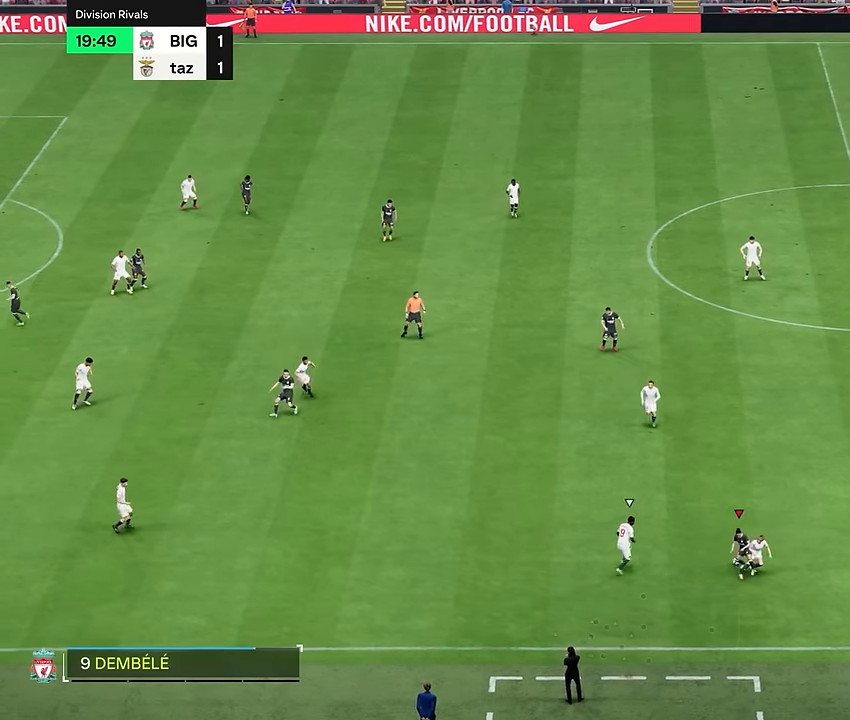
{"buttons": [], "left_stick": "down", "right_stick": "center", "events": [[67, "left_stick", "down"]]}
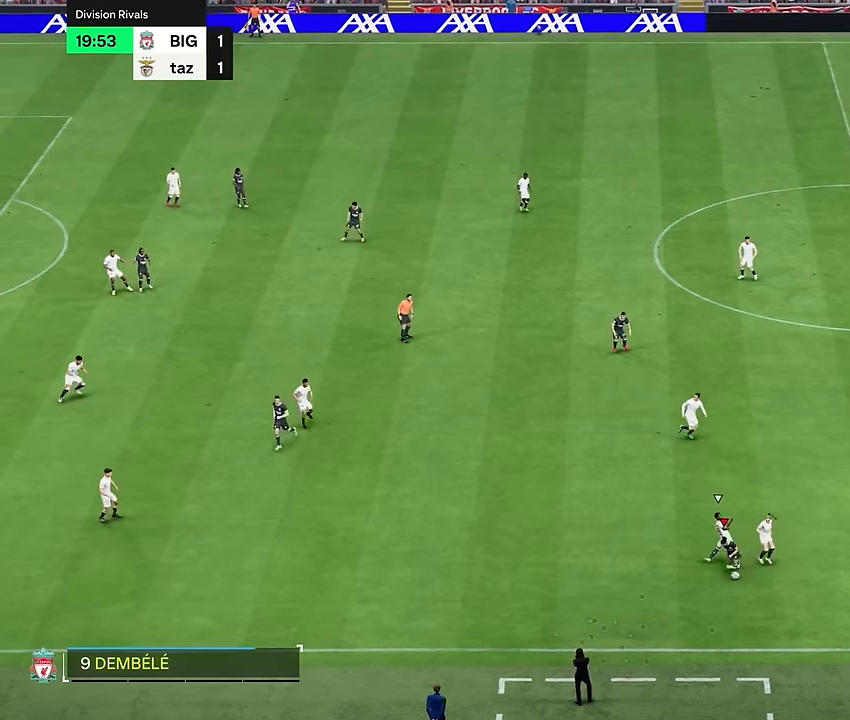
{"buttons": [], "left_stick": "down-left", "right_stick": "center", "events": [[267, "left_stick", "down-left"]]}
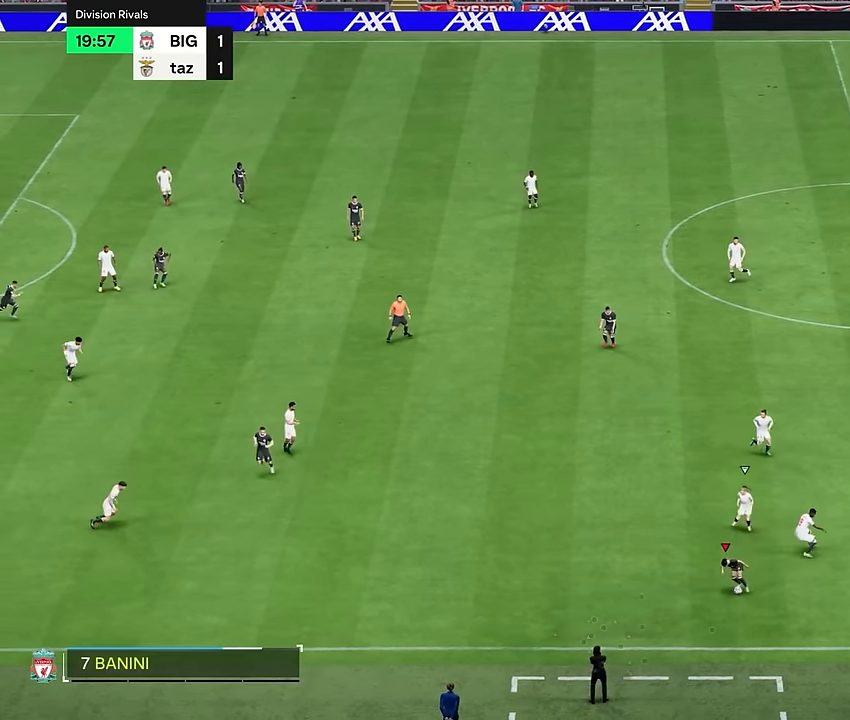
{"buttons": [], "left_stick": "down-left", "right_stick": "center", "events": []}
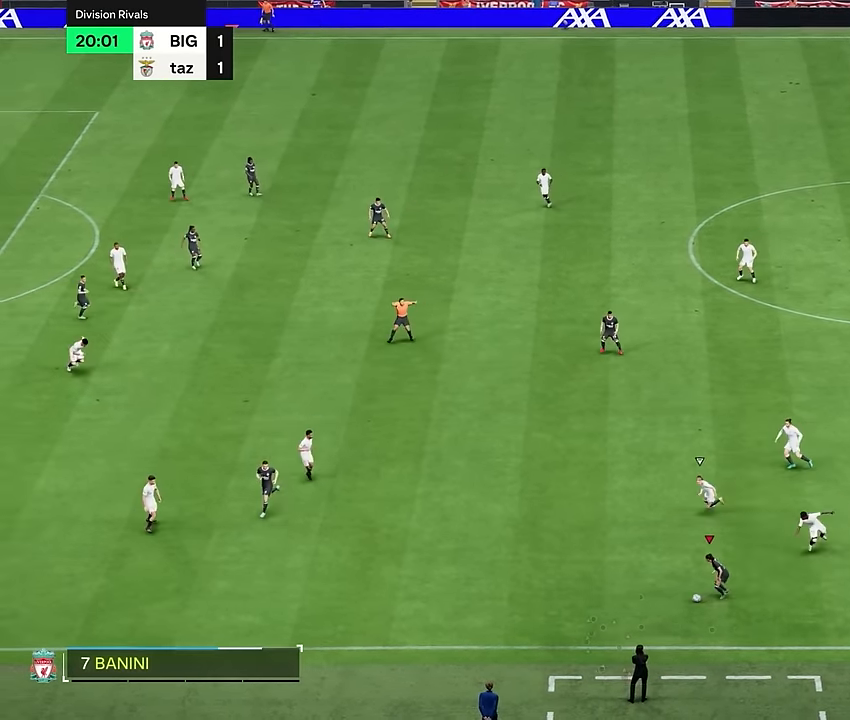
{"buttons": ["R2"], "left_stick": "down-left", "right_stick": "center", "events": [[117, "R2", "down"]]}
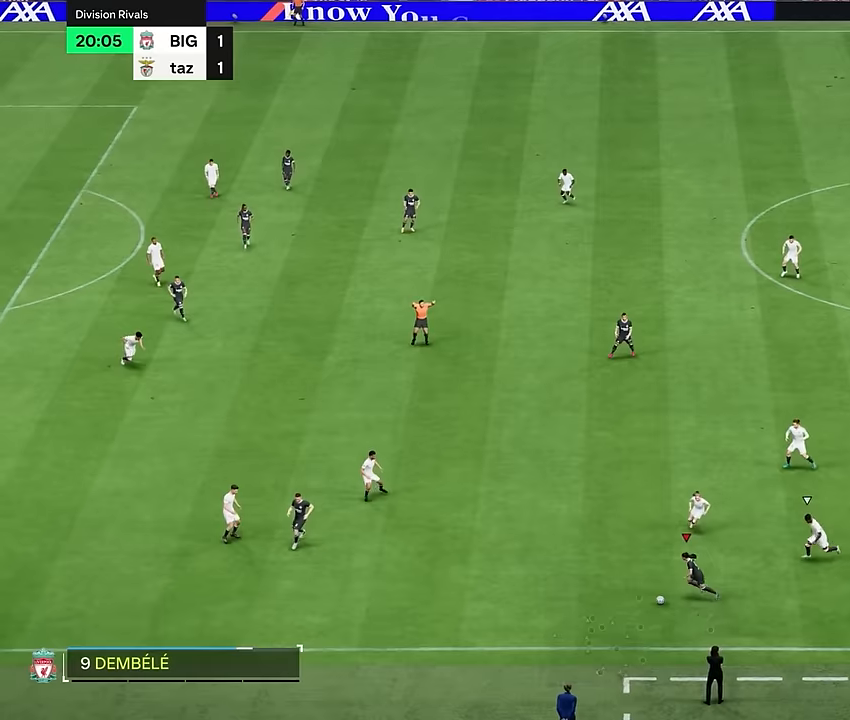
{"buttons": ["R2"], "left_stick": "down-left", "right_stick": "center", "events": []}